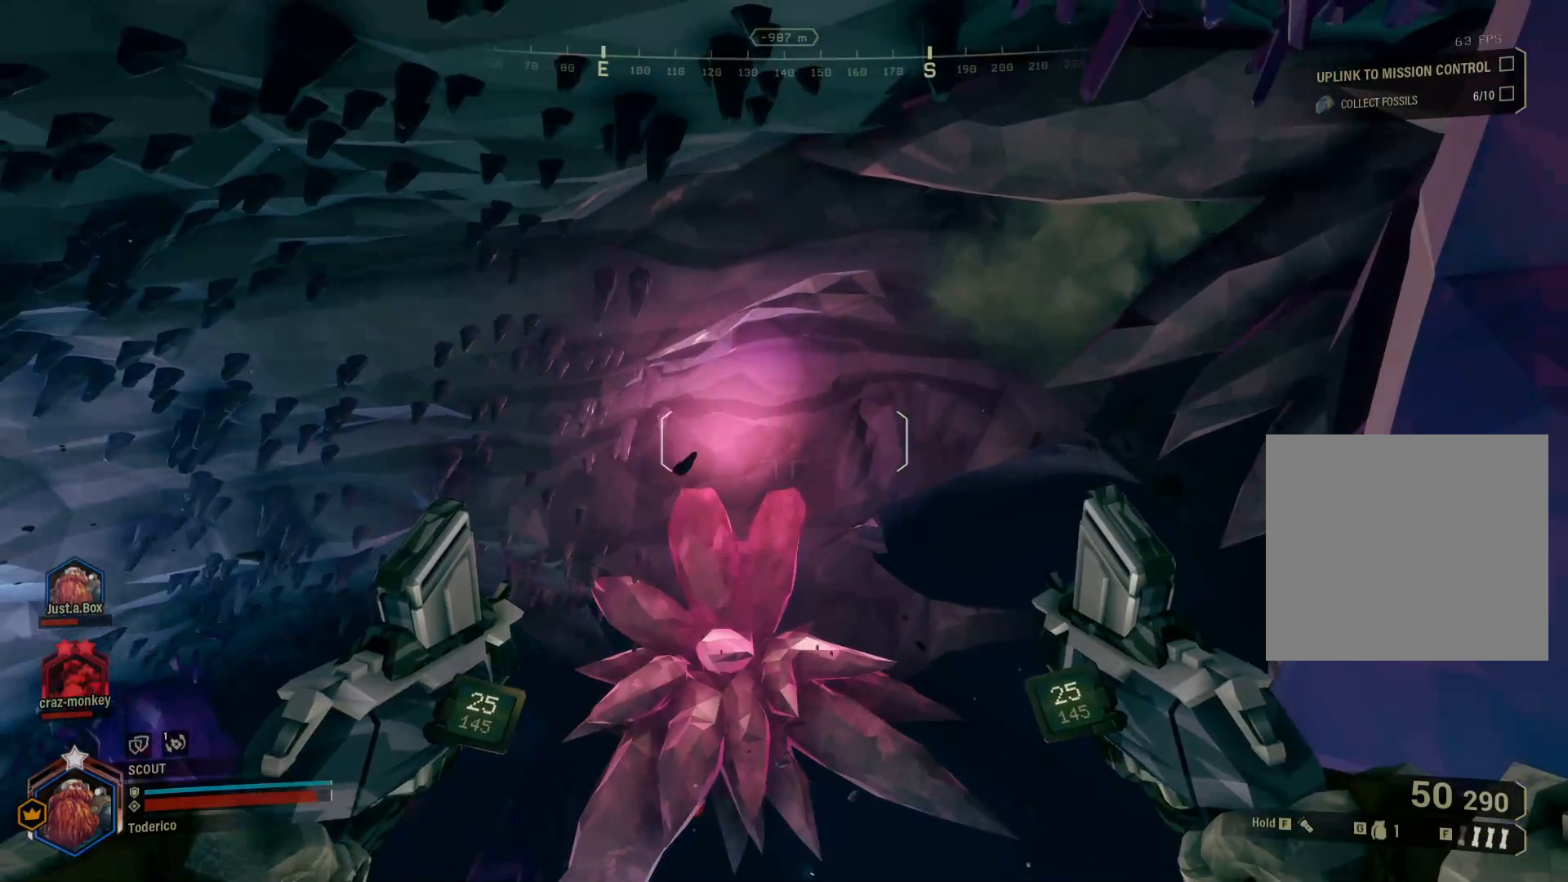
Gameplay with keyboard; each line is a JSON object with the keys held at the frame after it. "events" lists presses ("down") and releases ("up") of "1", "2", "3", "4", "5", "a", "alt", "b", "c", "ctrl", "d", "e", "f", "g", "q", "r", "s", "shift", "space", "t", "tab", "v", "w", "x" and "z" between this image and that frame as [ms after this image, input, new state], when the widget could be followed in between. No other keys are recorded. Mouse input is not recorded.
{"keys": [], "events": []}
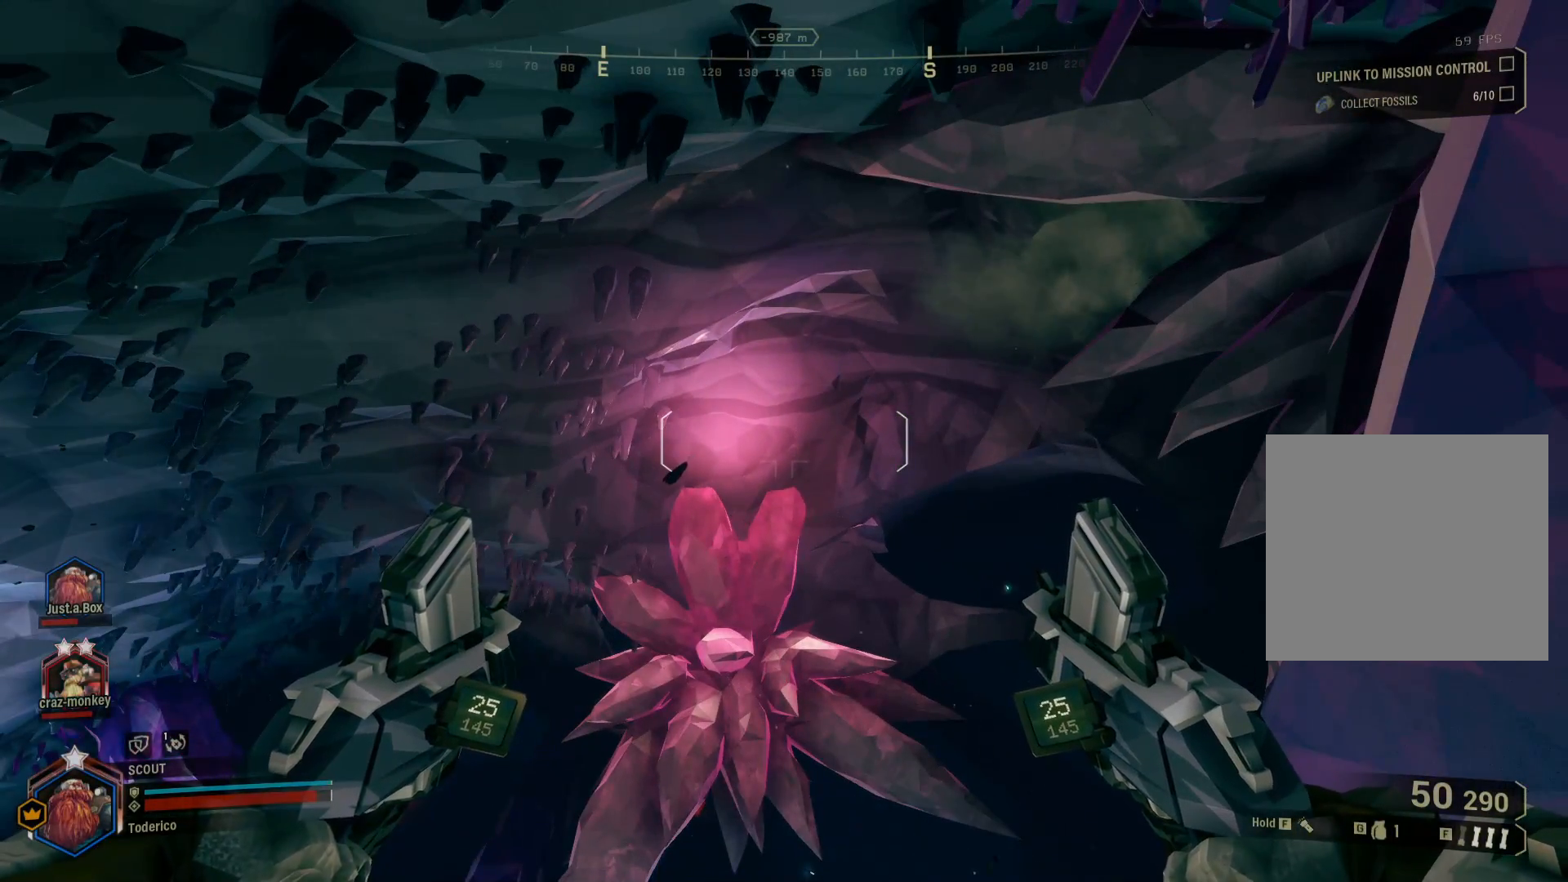
{"keys": [], "events": []}
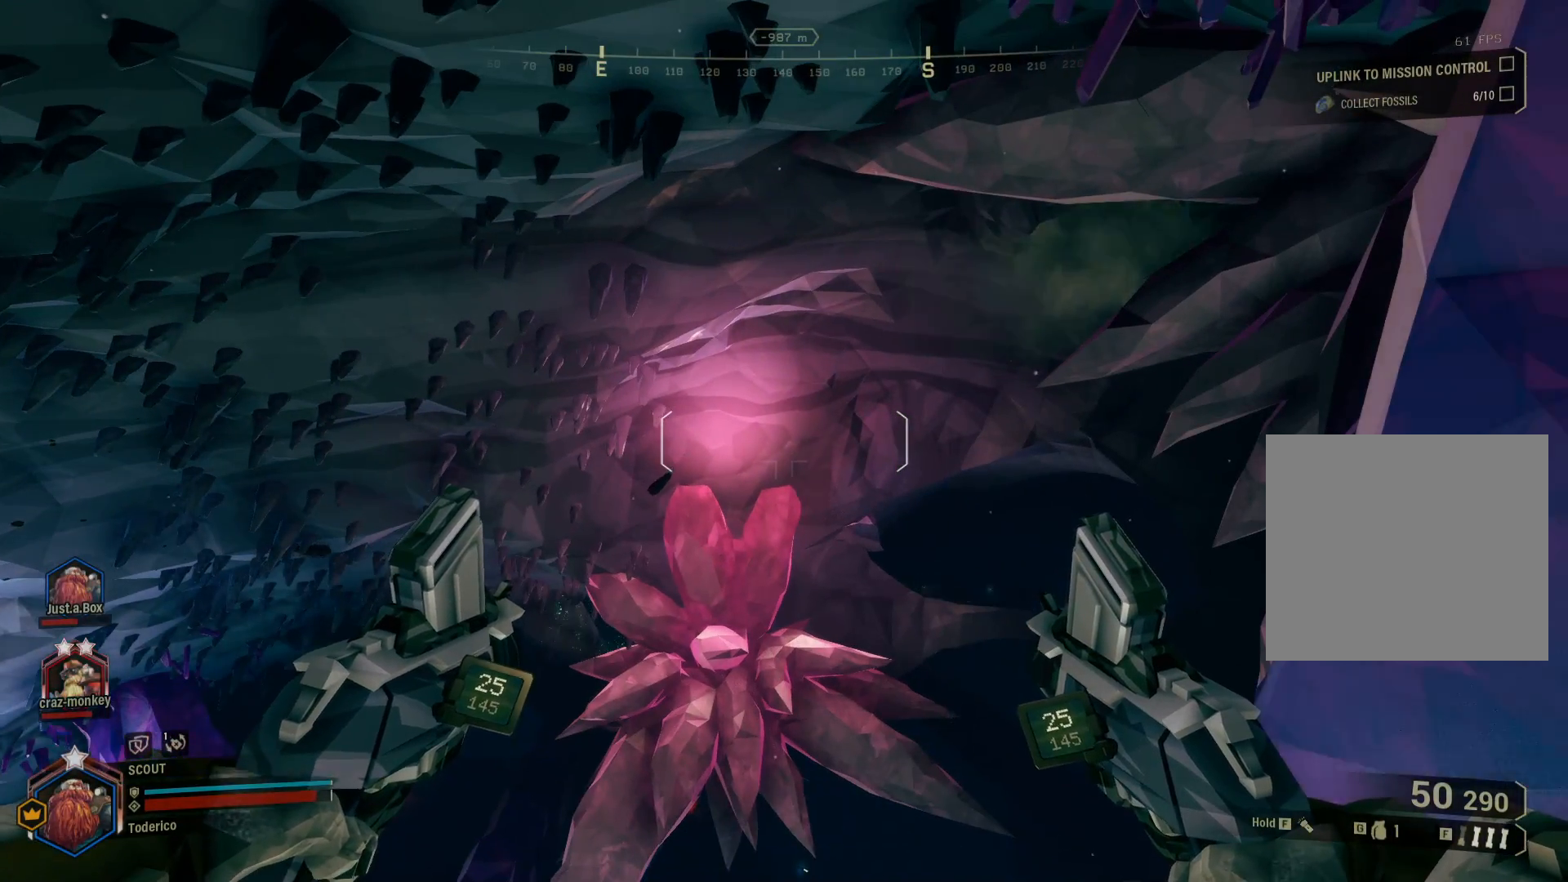
{"keys": [], "events": []}
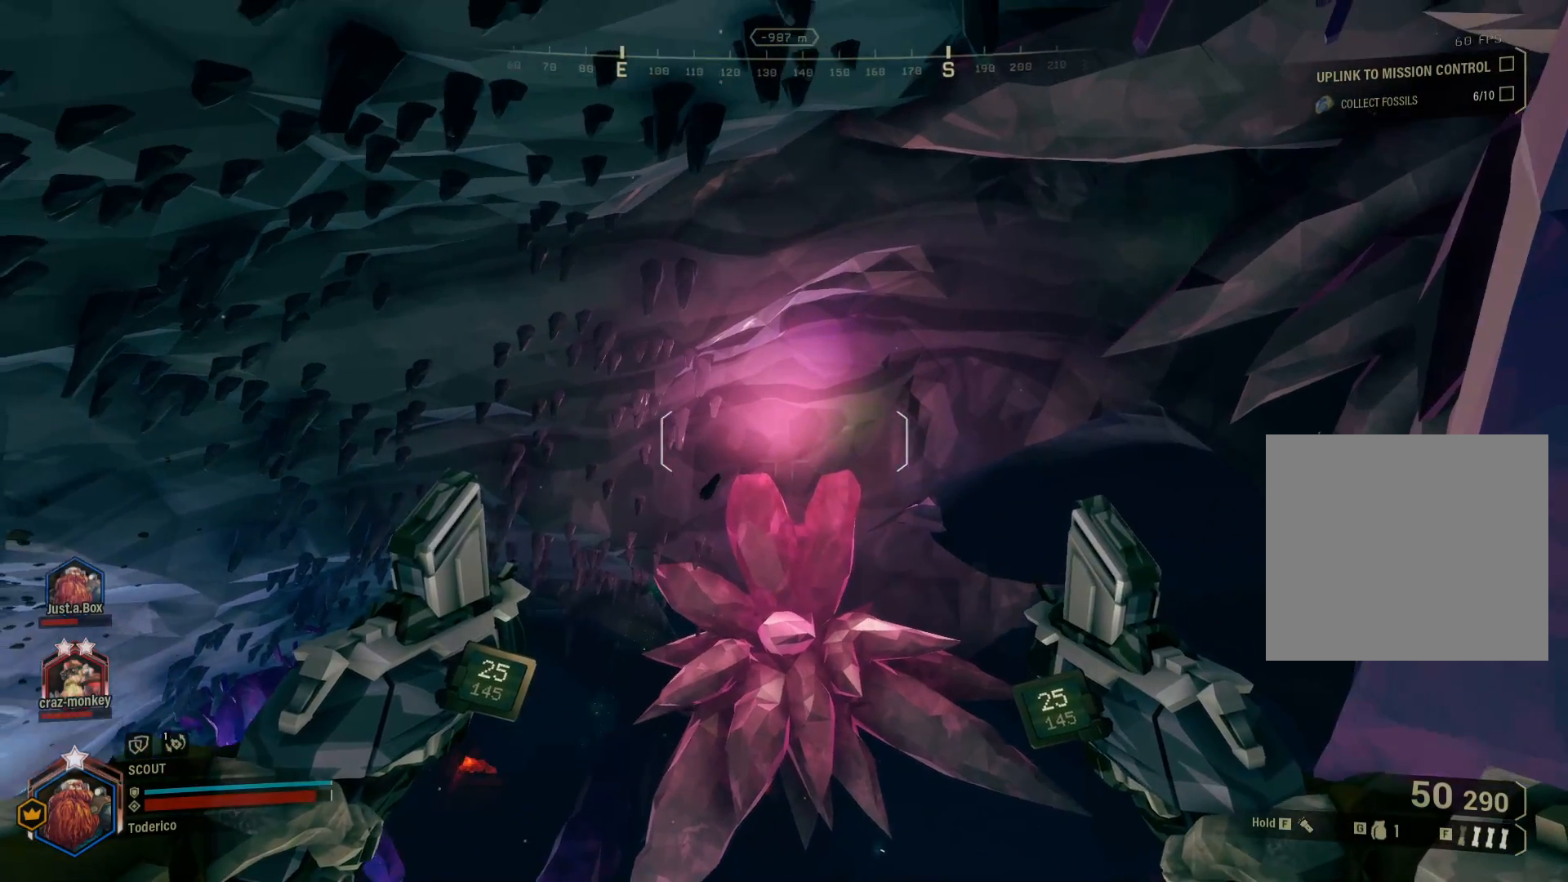
{"keys": ["ctrl"], "events": [[166, "ctrl", "down"]]}
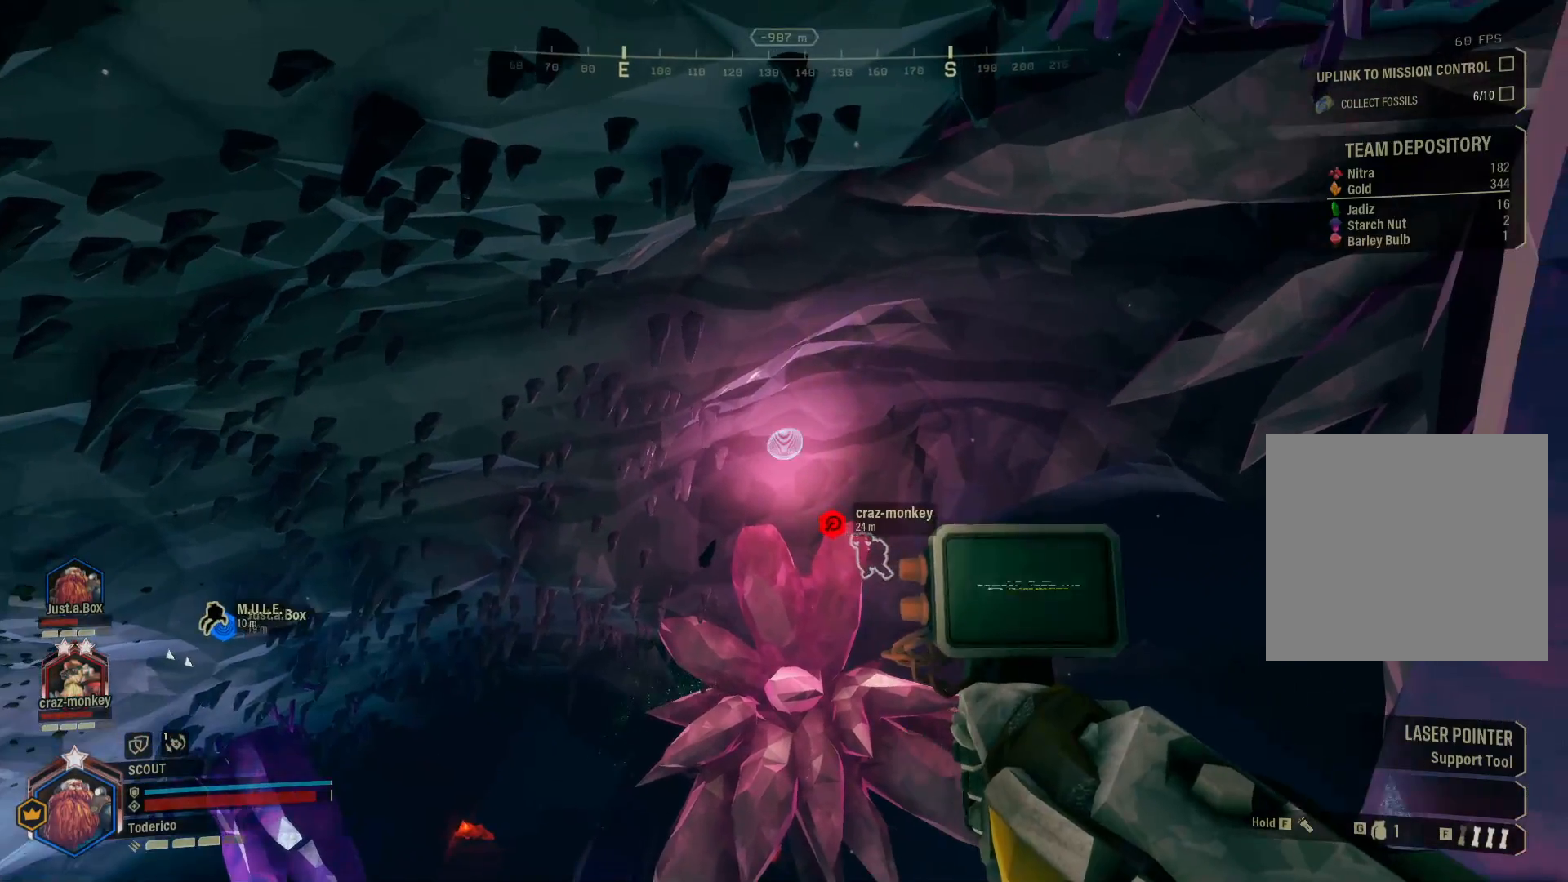
{"keys": [], "events": [[216, "ctrl", "up"]]}
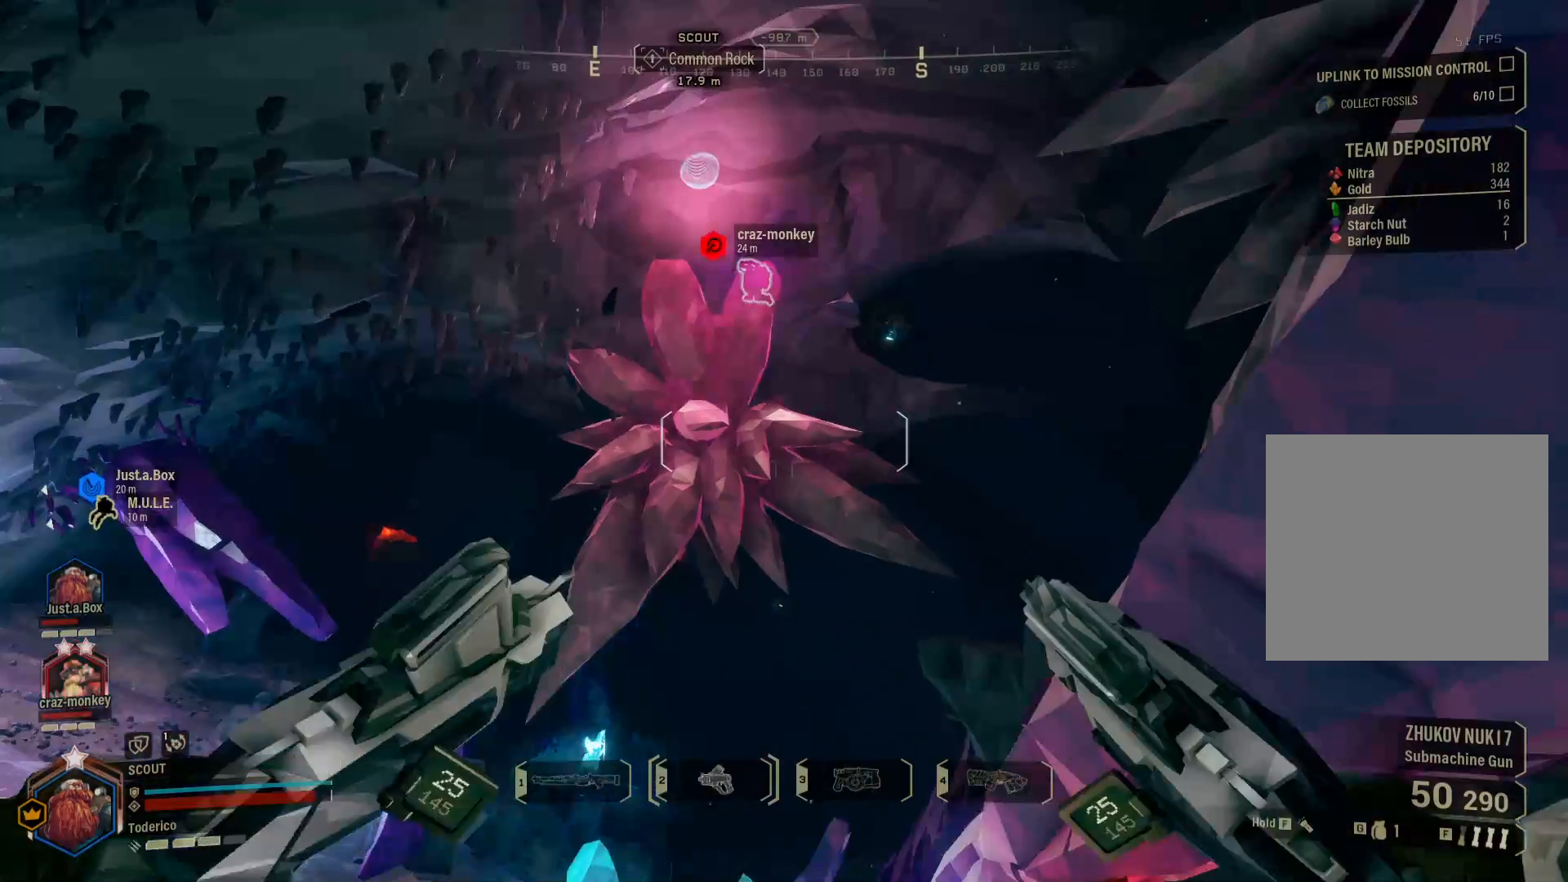
{"keys": ["a"], "events": [[100, "a", "down"]]}
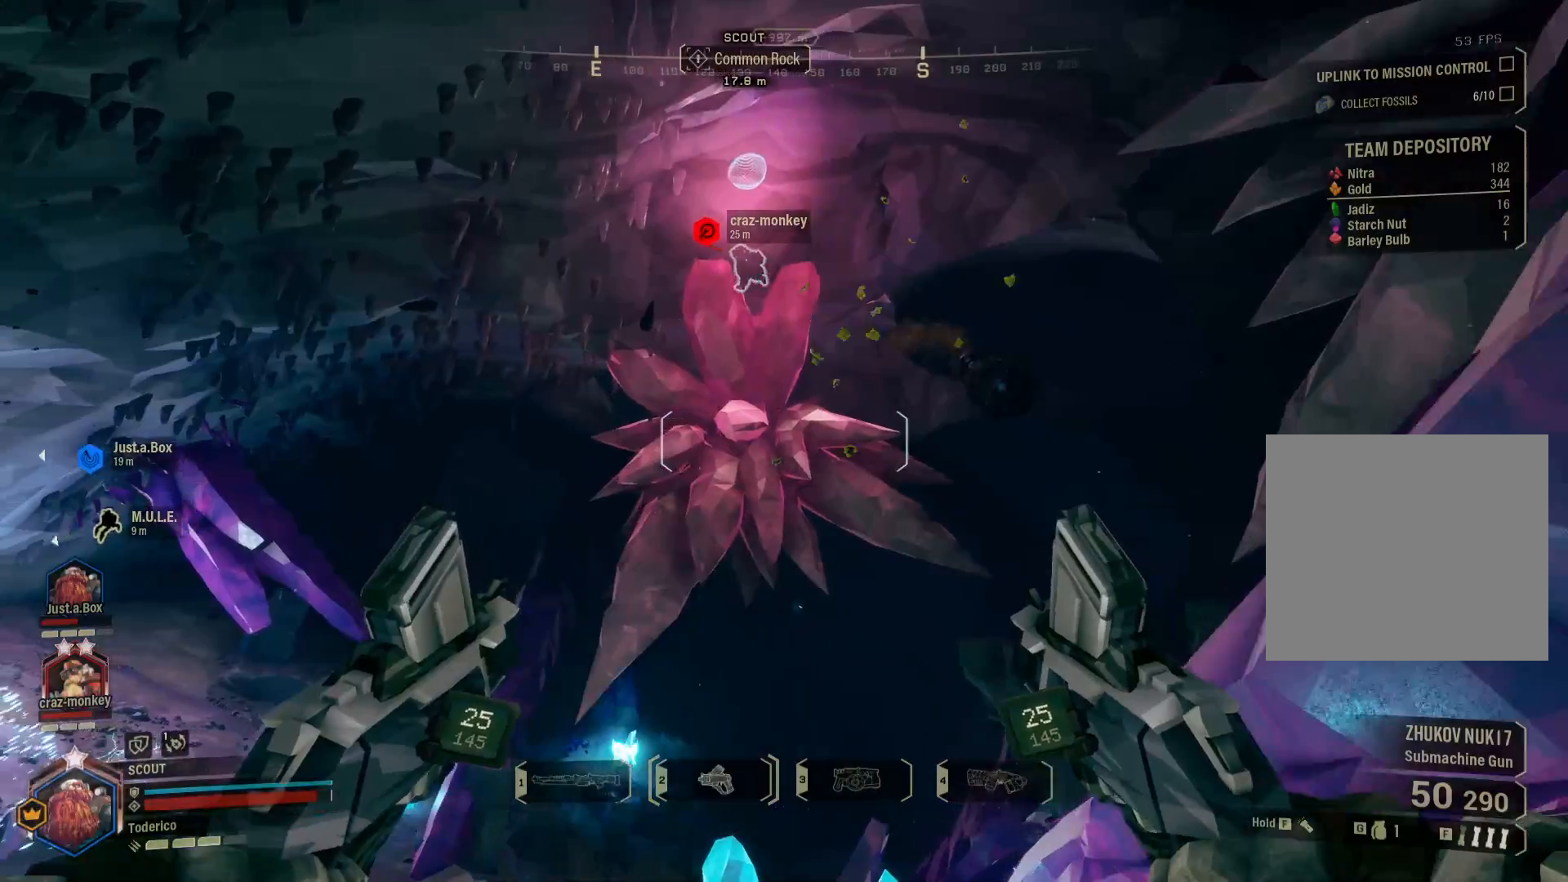
{"keys": [], "events": [[450, "a", "up"]]}
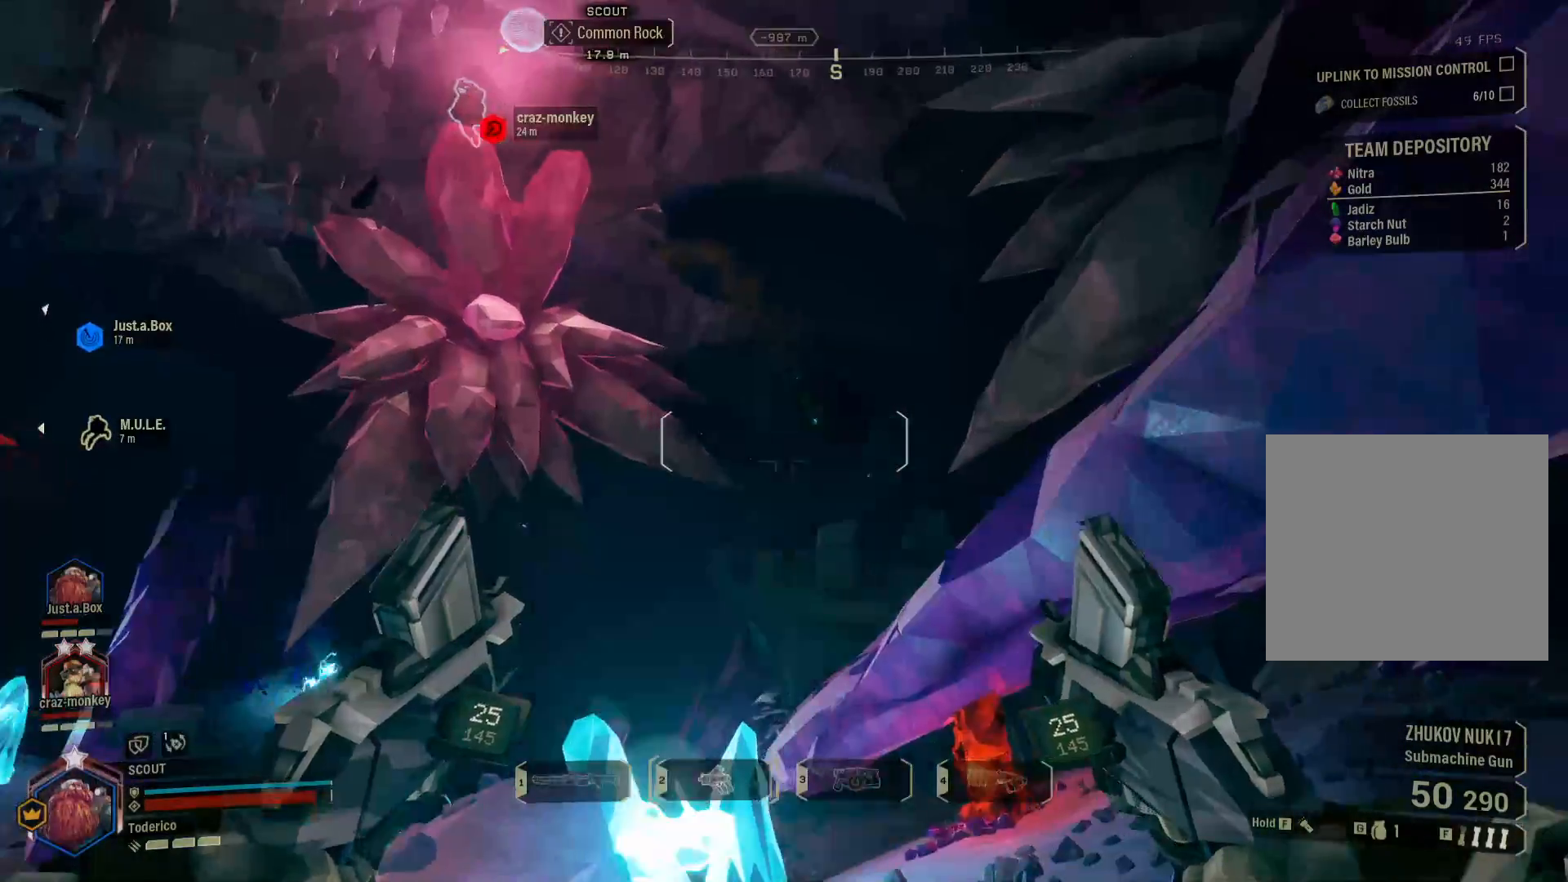
{"keys": ["ctrl"], "events": [[266, "ctrl", "down"]]}
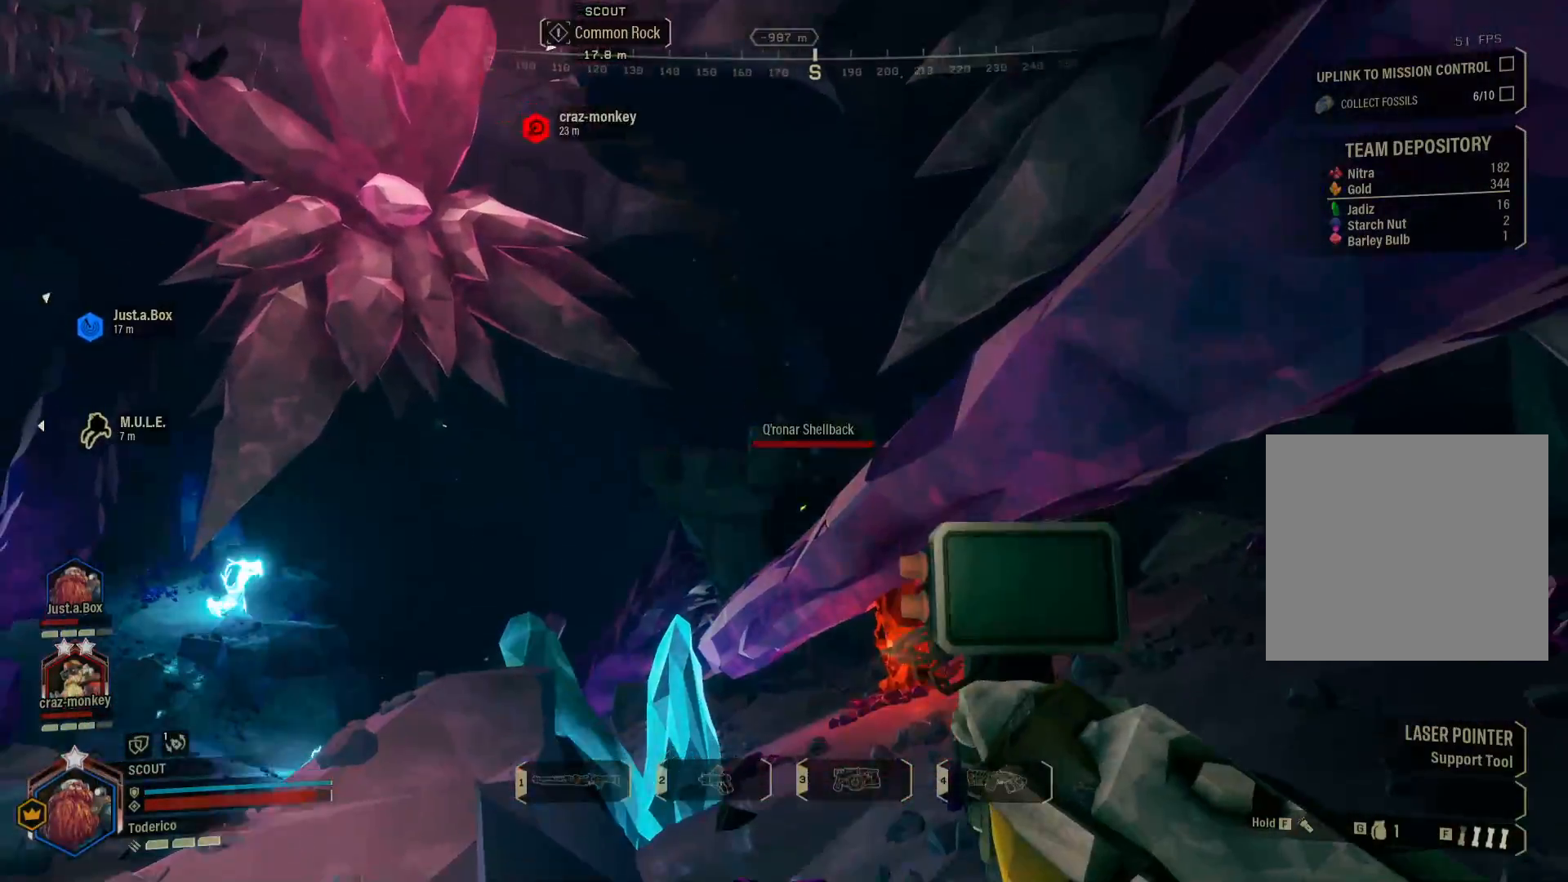
{"keys": ["a", "ctrl"], "events": [[433, "a", "down"]]}
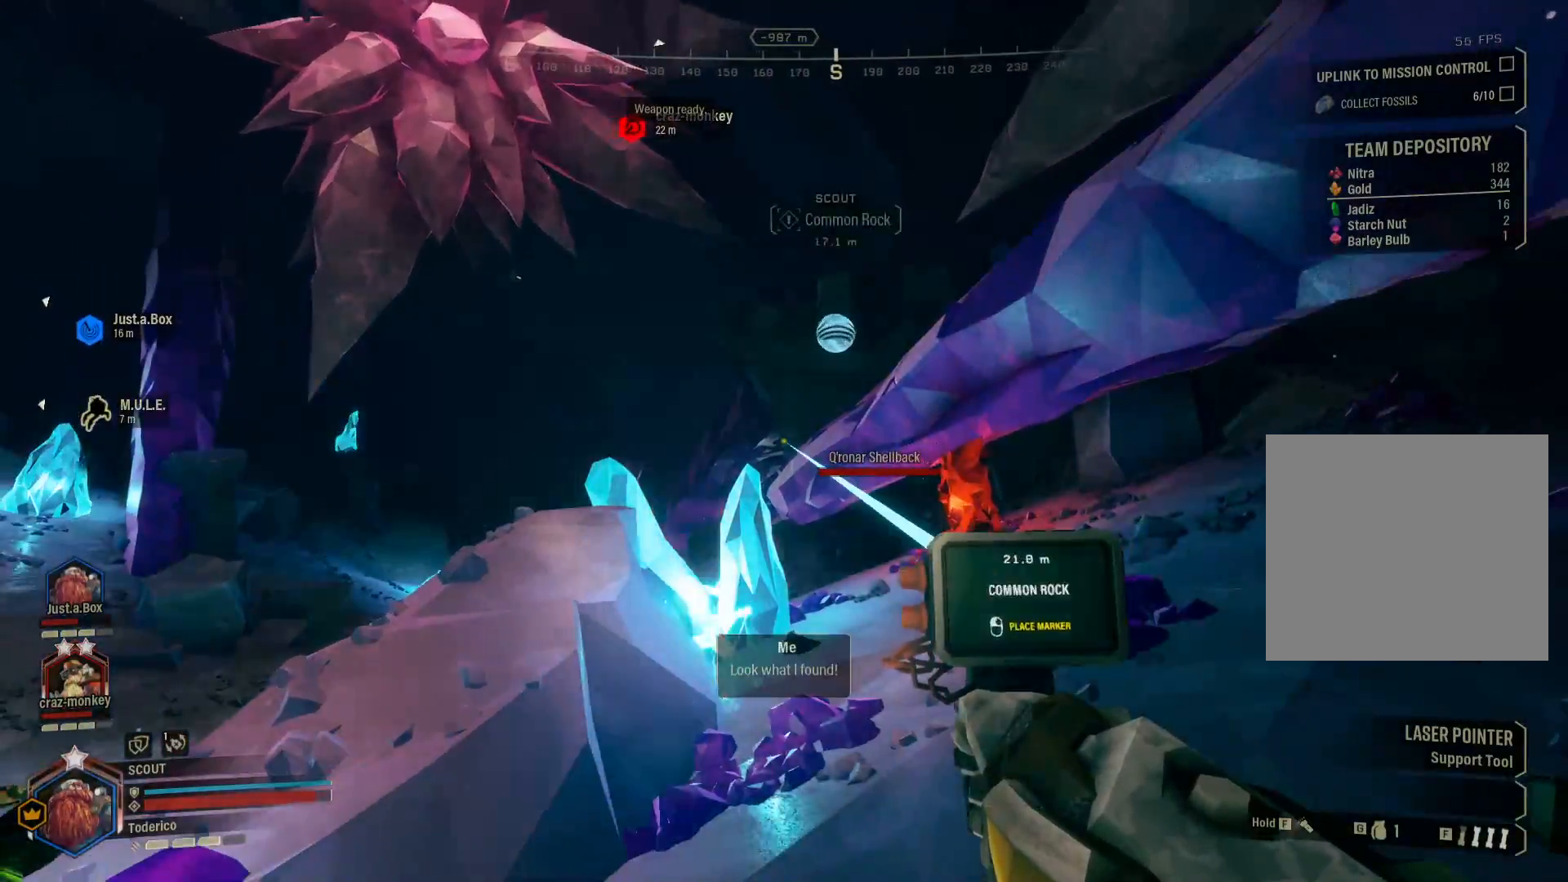
{"keys": ["a", "ctrl", "space", "w"], "events": [[133, "w", "down"], [483, "space", "down"]]}
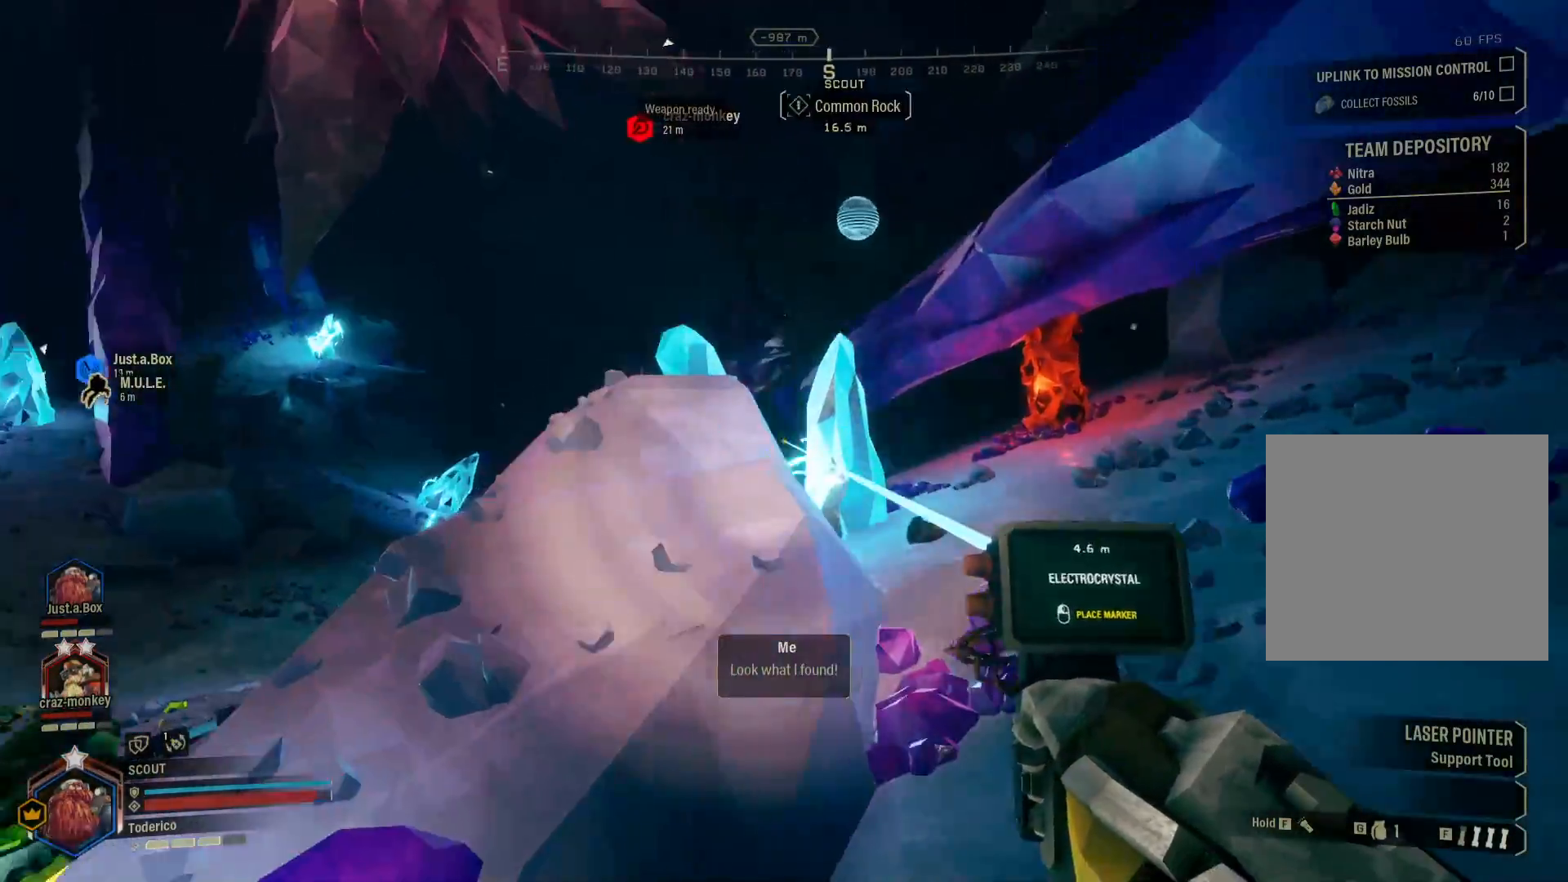
{"keys": ["ctrl", "d", "w"], "events": [[66, "a", "up"], [133, "space", "up"], [416, "d", "down"]]}
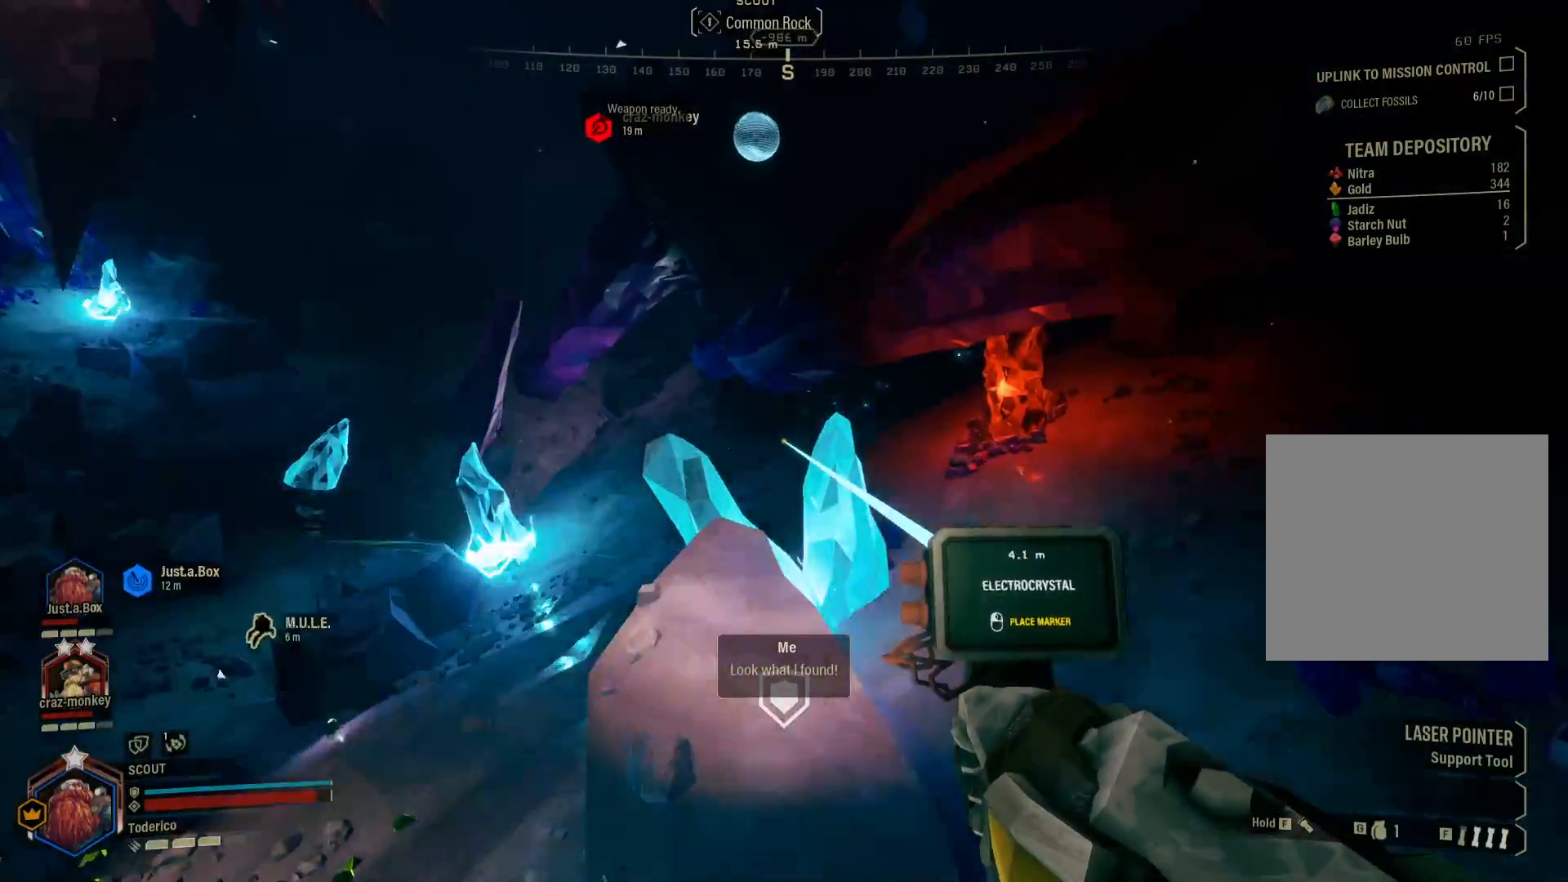
{"keys": ["ctrl", "w"], "events": [[350, "d", "up"]]}
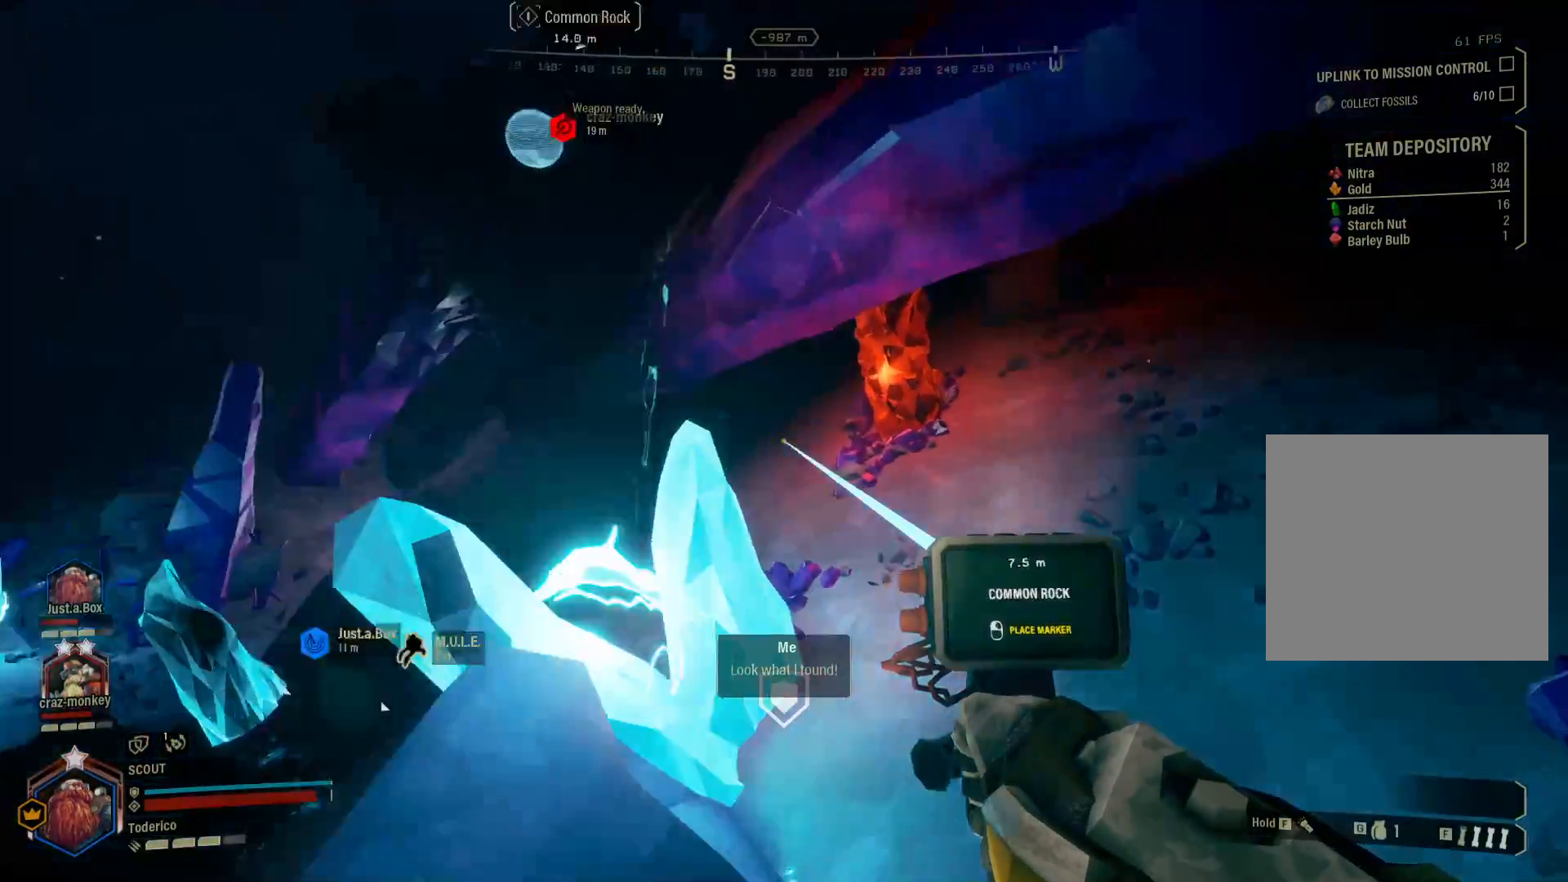
{"keys": ["d"], "events": [[16, "w", "up"], [150, "d", "down"], [266, "ctrl", "up"]]}
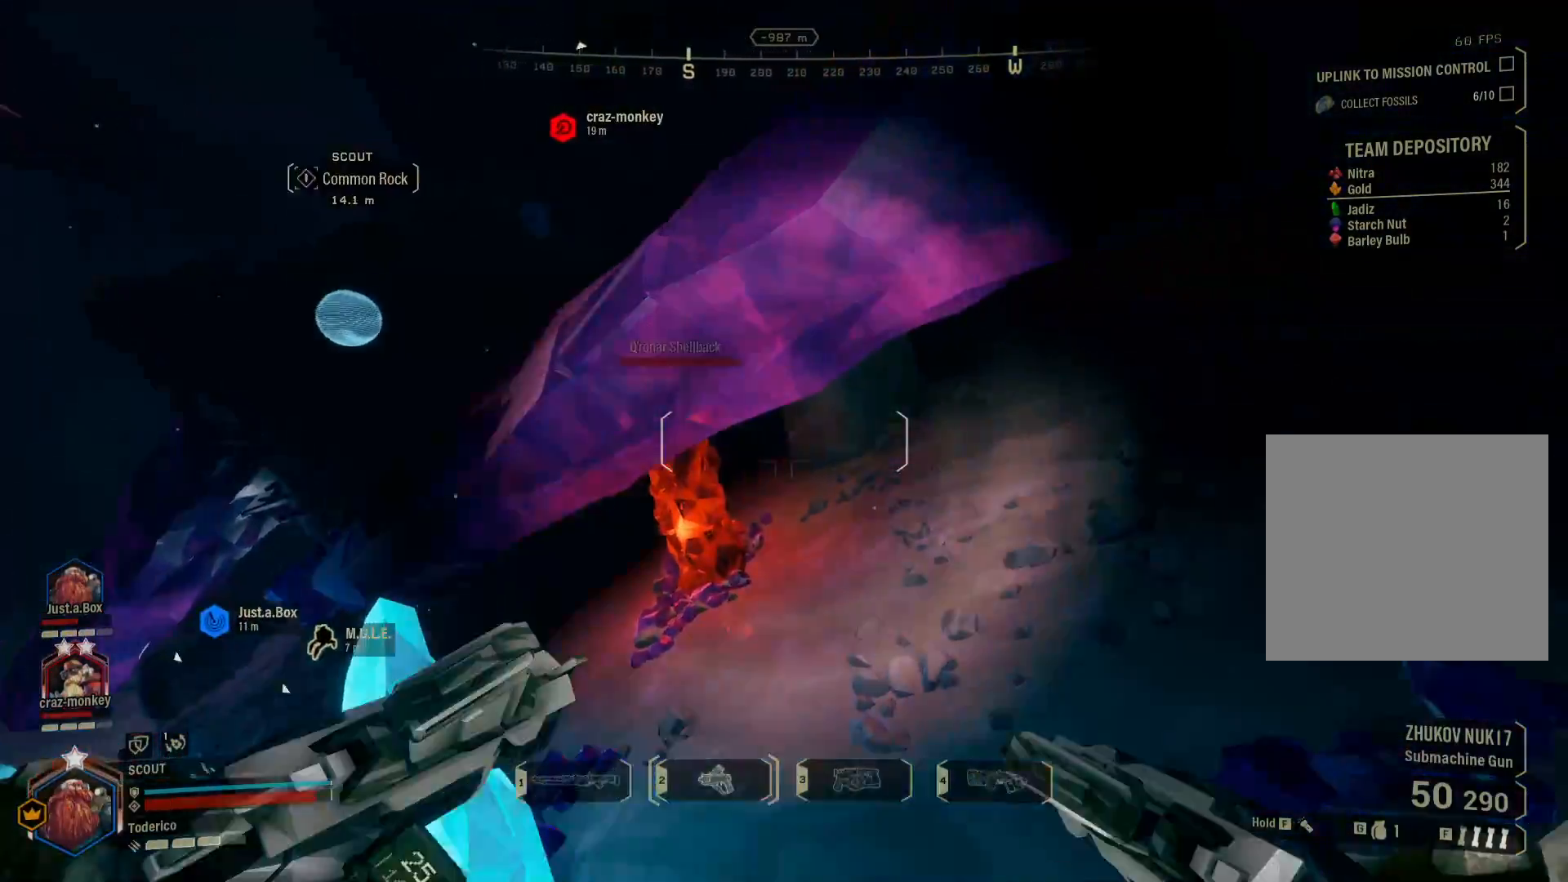
{"keys": ["d"], "events": [[83, "d", "up"], [166, "f", "down"], [266, "f", "up"], [400, "d", "down"]]}
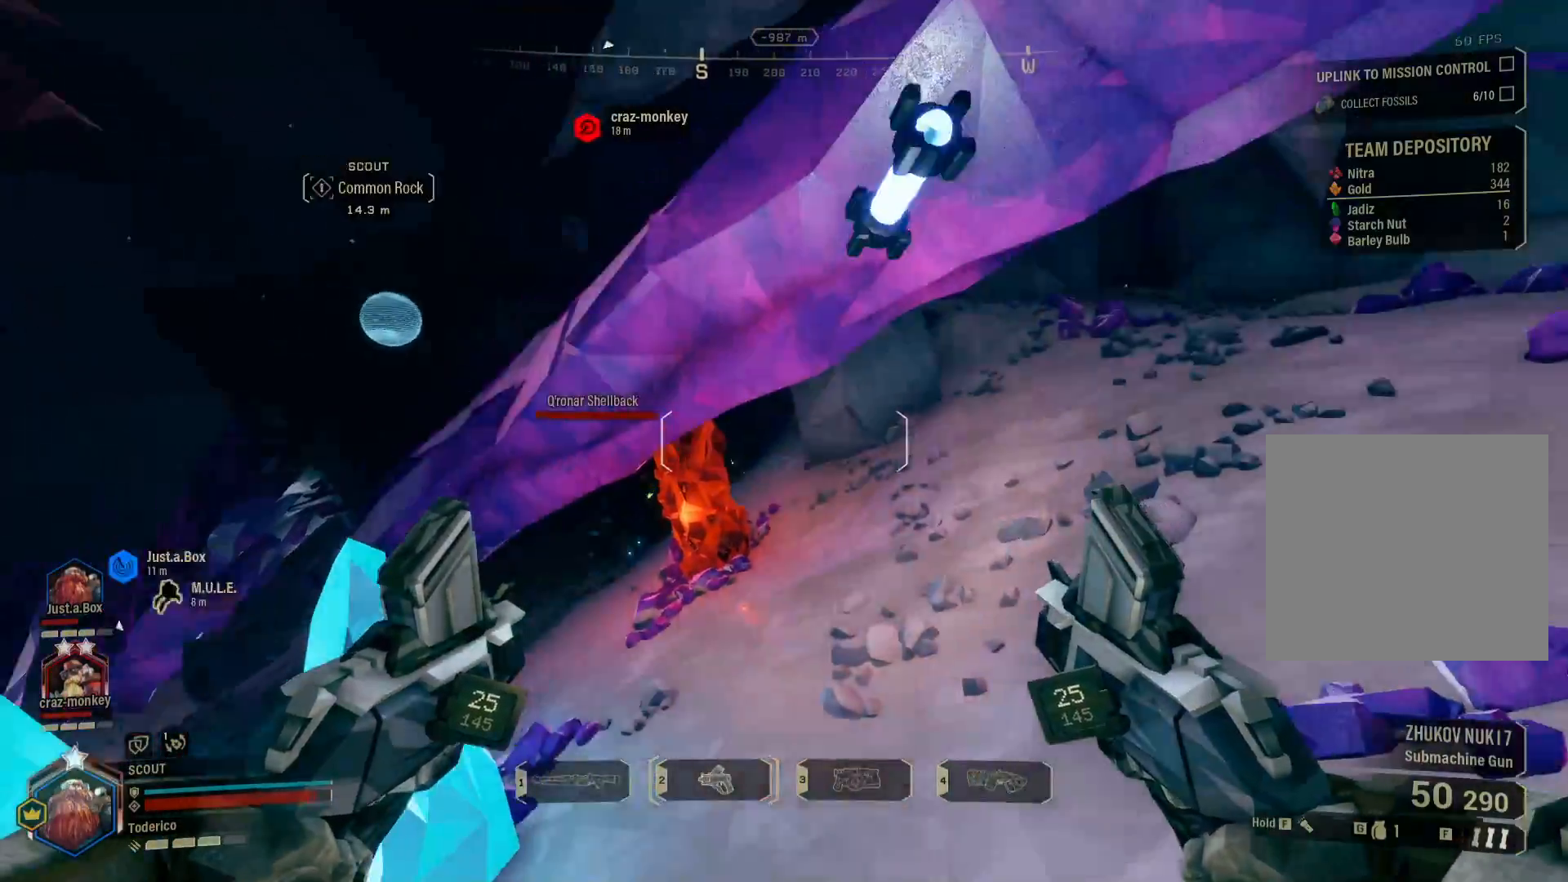
{"keys": ["ctrl", "d", "w"], "events": [[300, "ctrl", "down"], [383, "w", "down"]]}
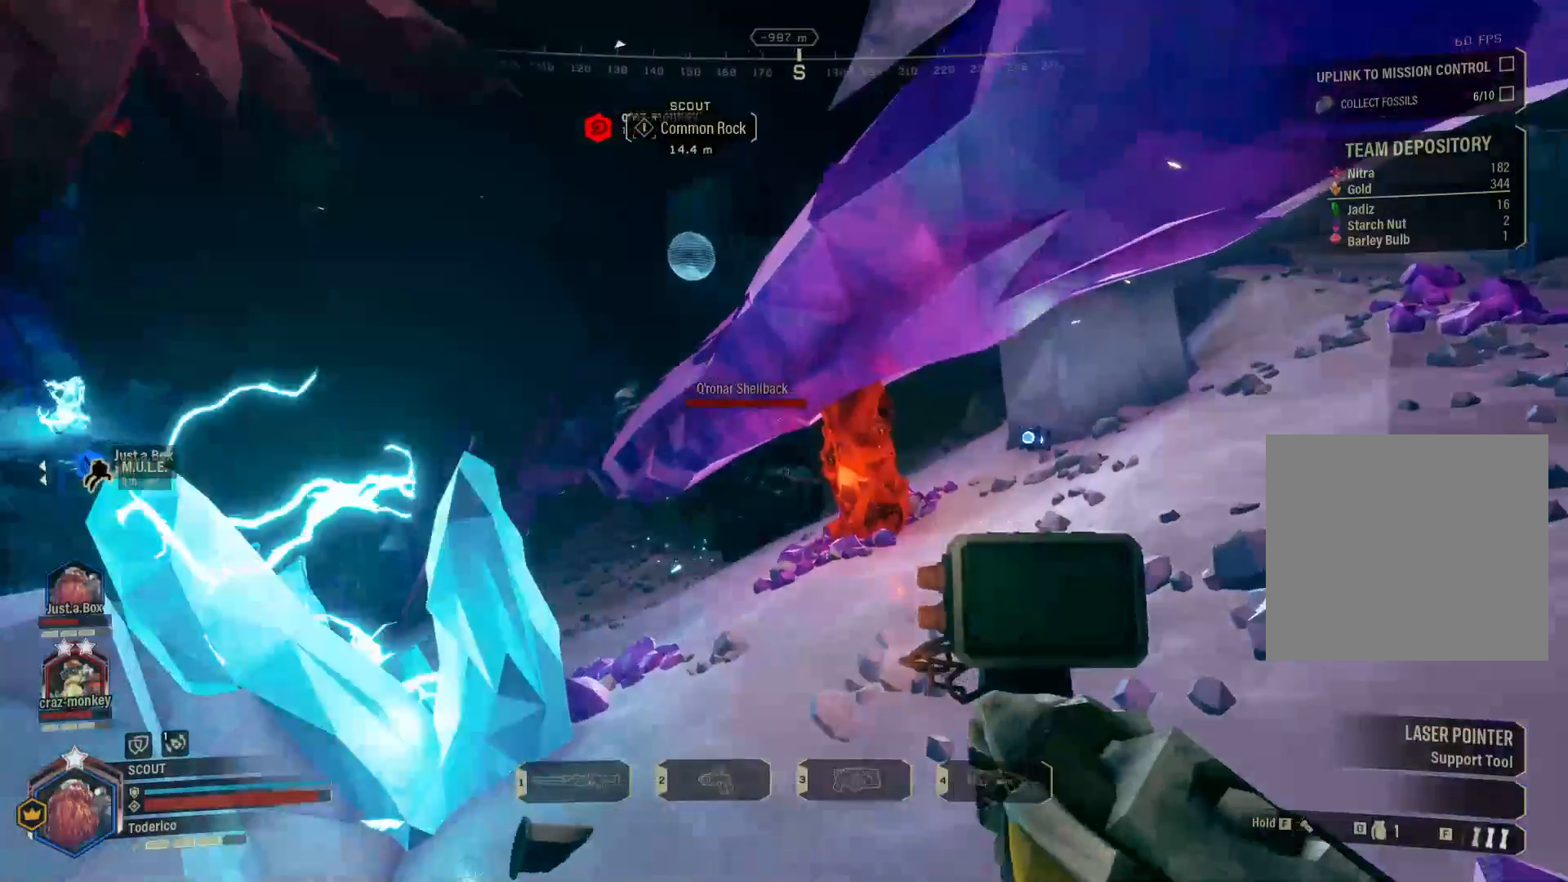
{"keys": ["ctrl"], "events": [[350, "w", "up"], [500, "d", "up"]]}
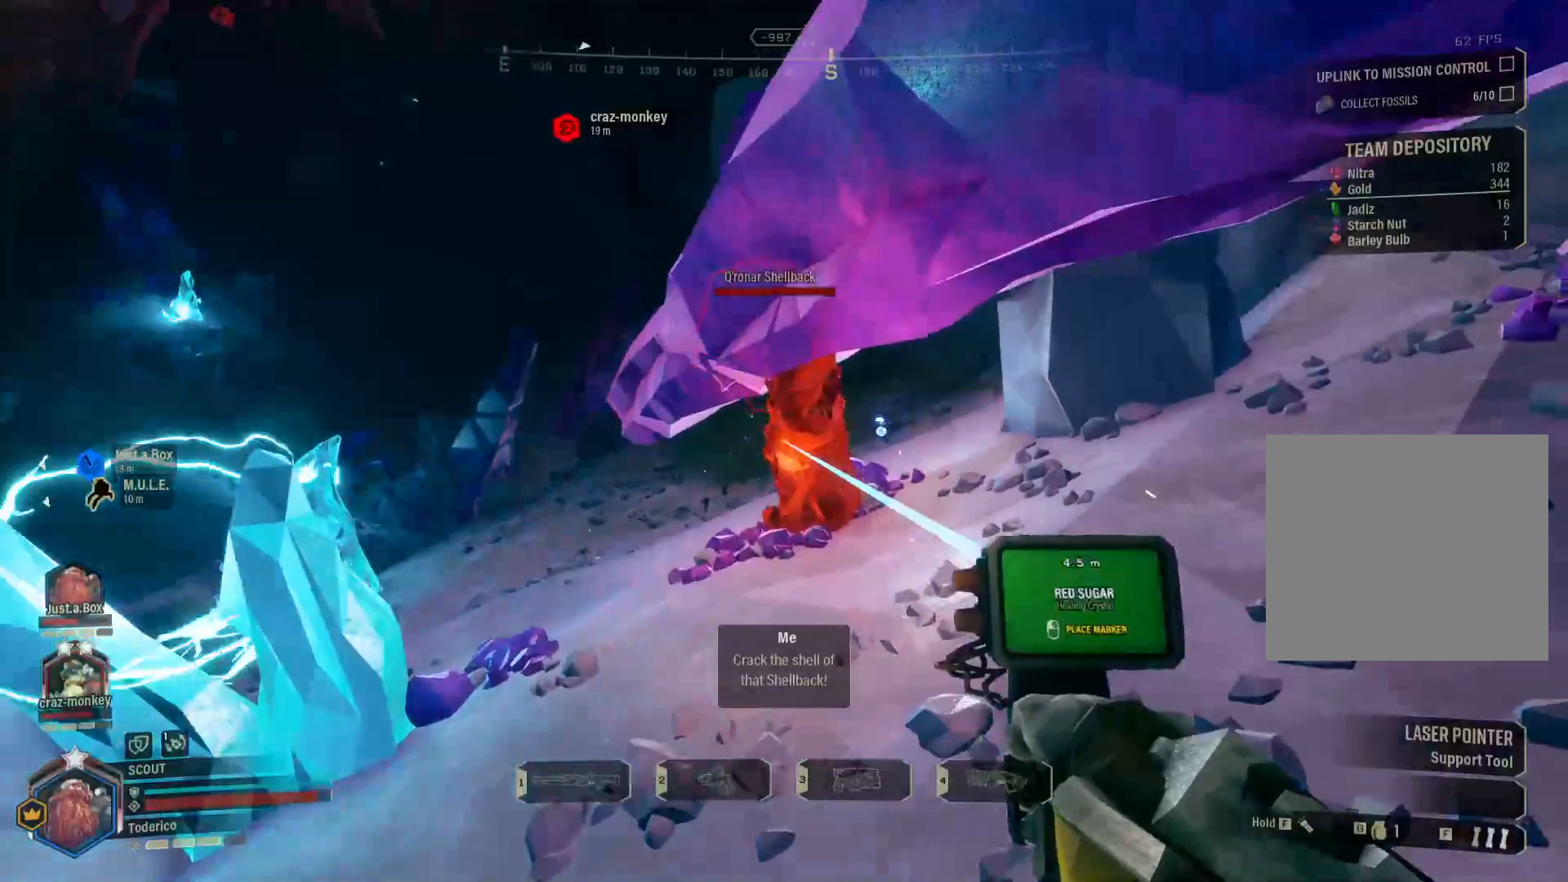
{"keys": ["w"], "events": [[100, "ctrl", "up"], [233, "a", "down"], [416, "w", "down"], [500, "a", "up"]]}
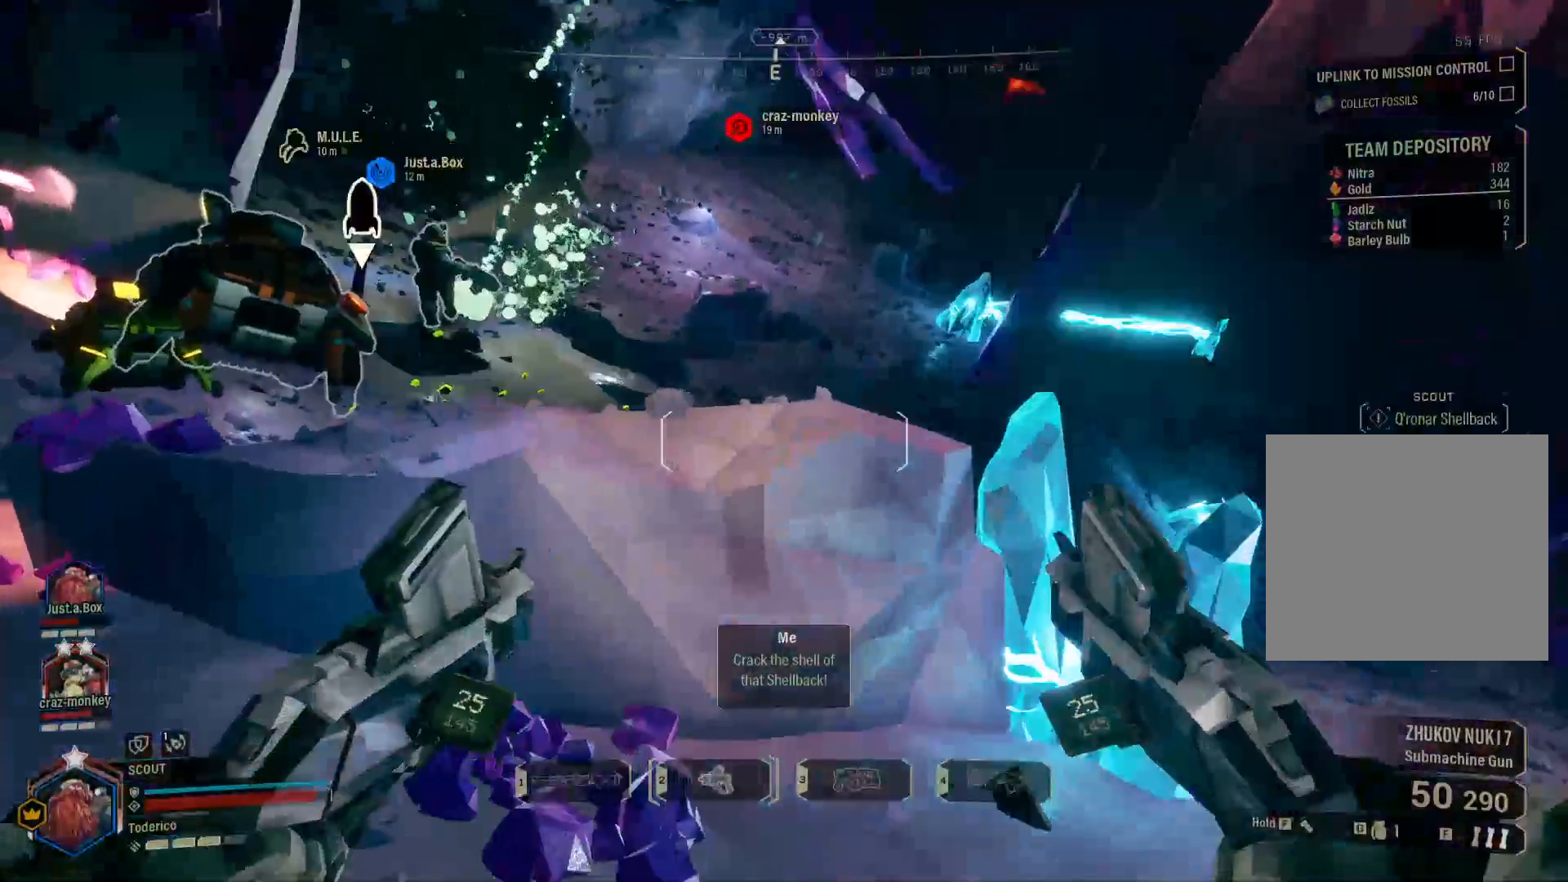
{"keys": ["1", "w"], "events": [[50, "space", "down"], [200, "space", "up"], [416, "1", "down"]]}
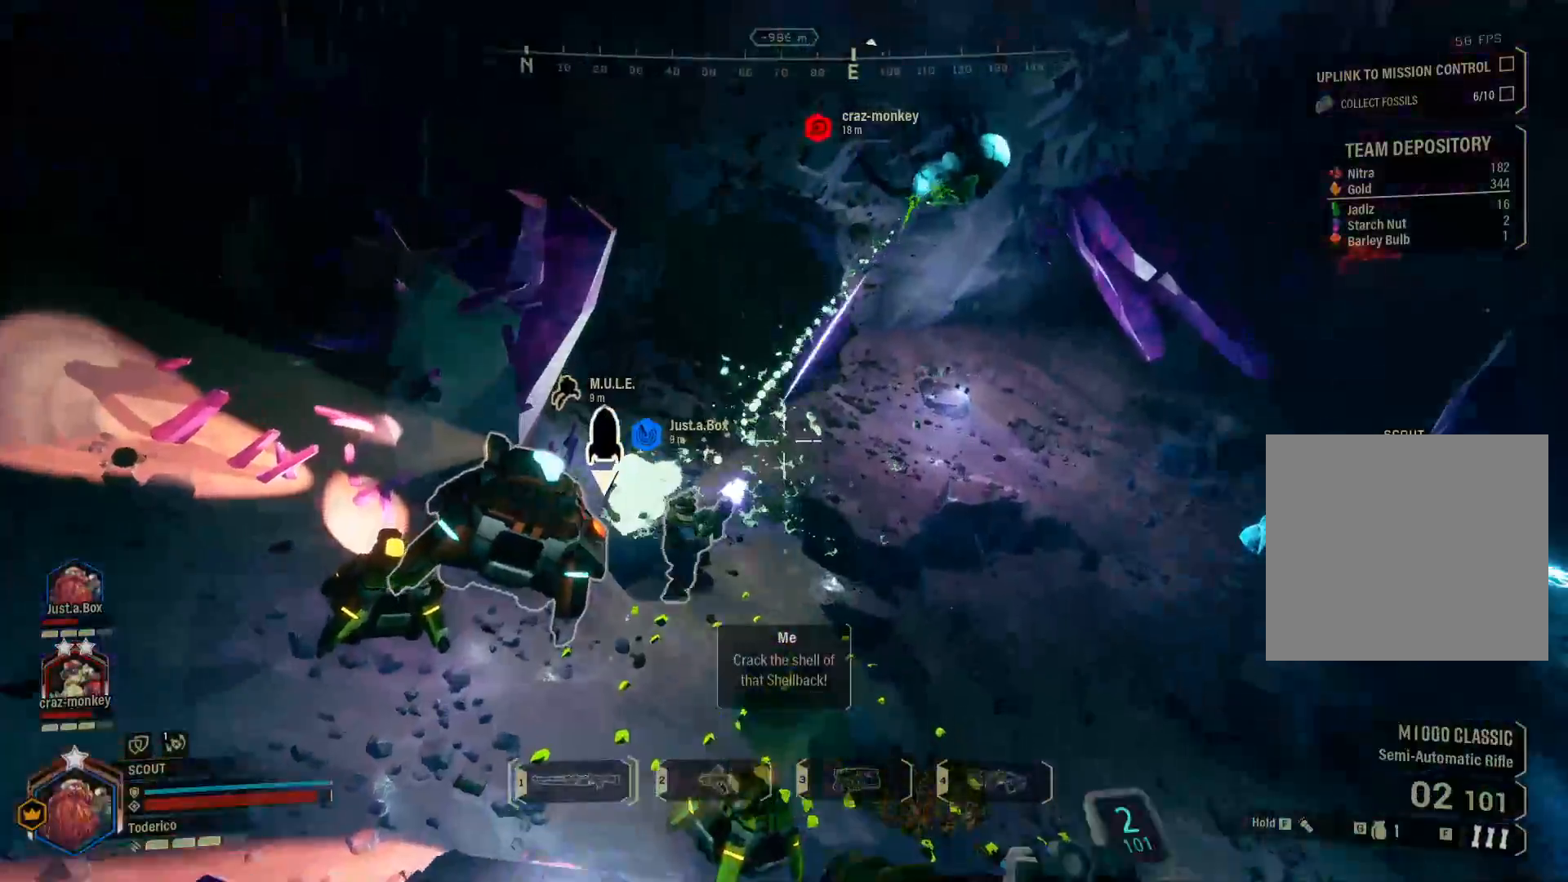
{"keys": ["a"], "events": [[66, "1", "up"], [250, "a", "down"], [266, "w", "up"]]}
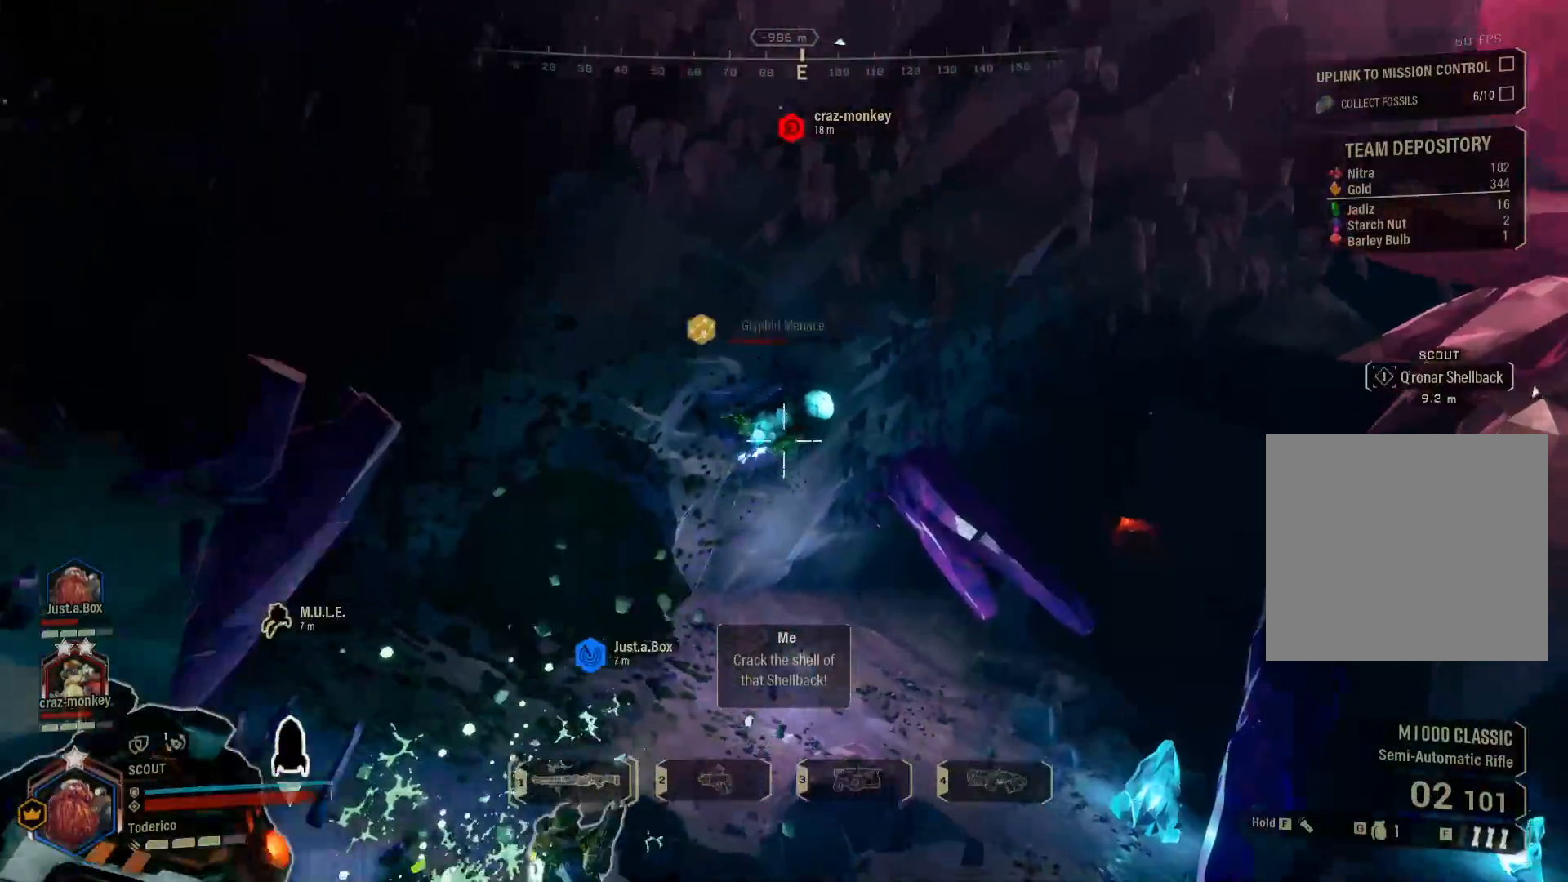
{"keys": [], "events": [[100, "a", "up"]]}
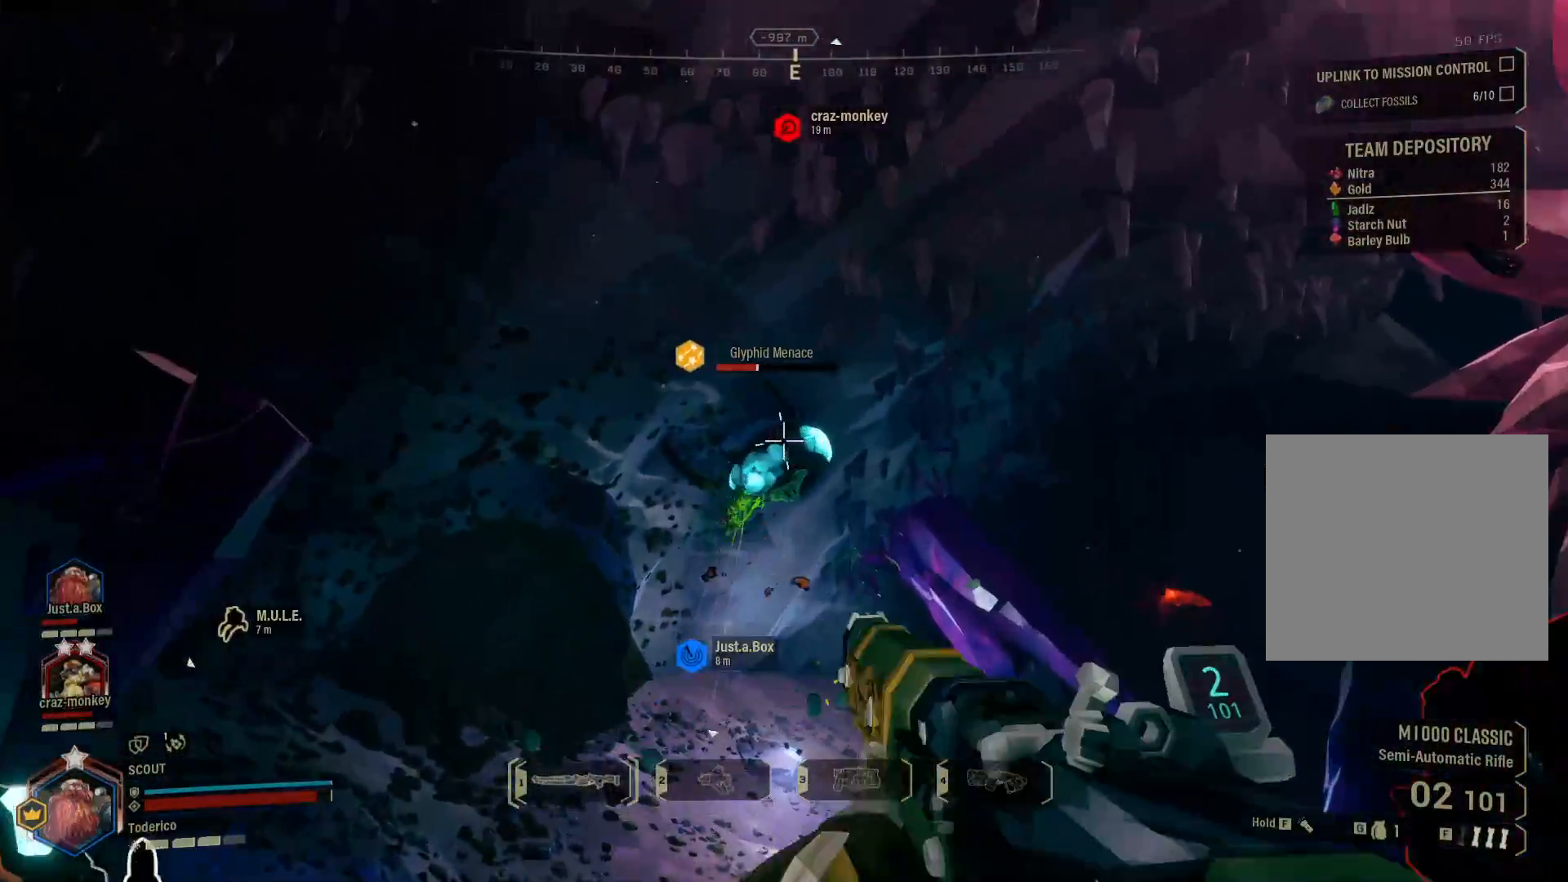
{"keys": ["a"], "events": [[433, "a", "down"]]}
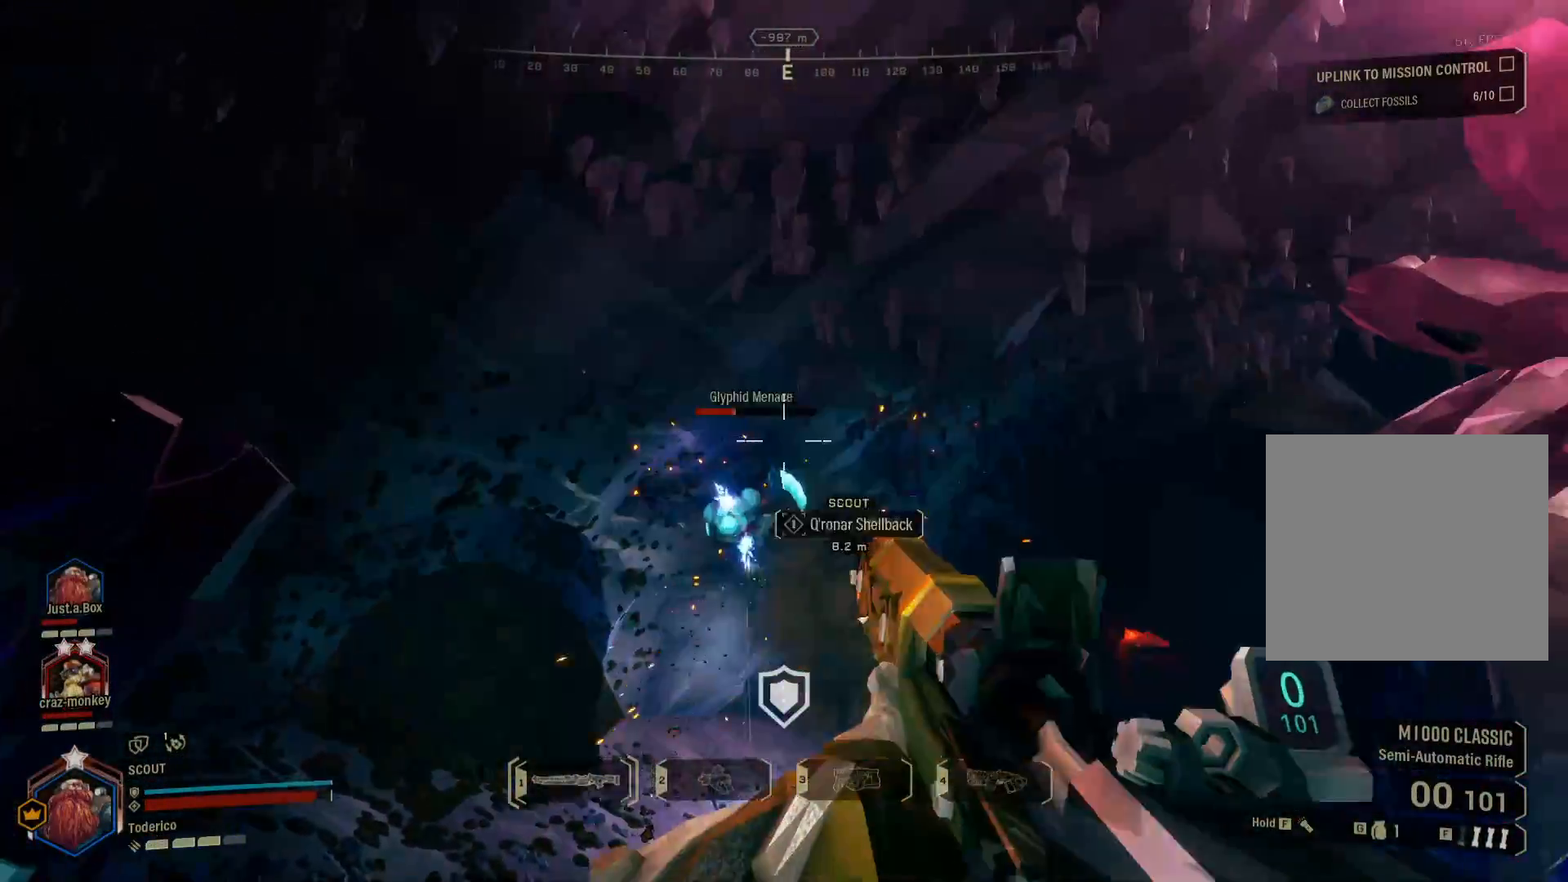
{"keys": [], "events": [[266, "a", "up"]]}
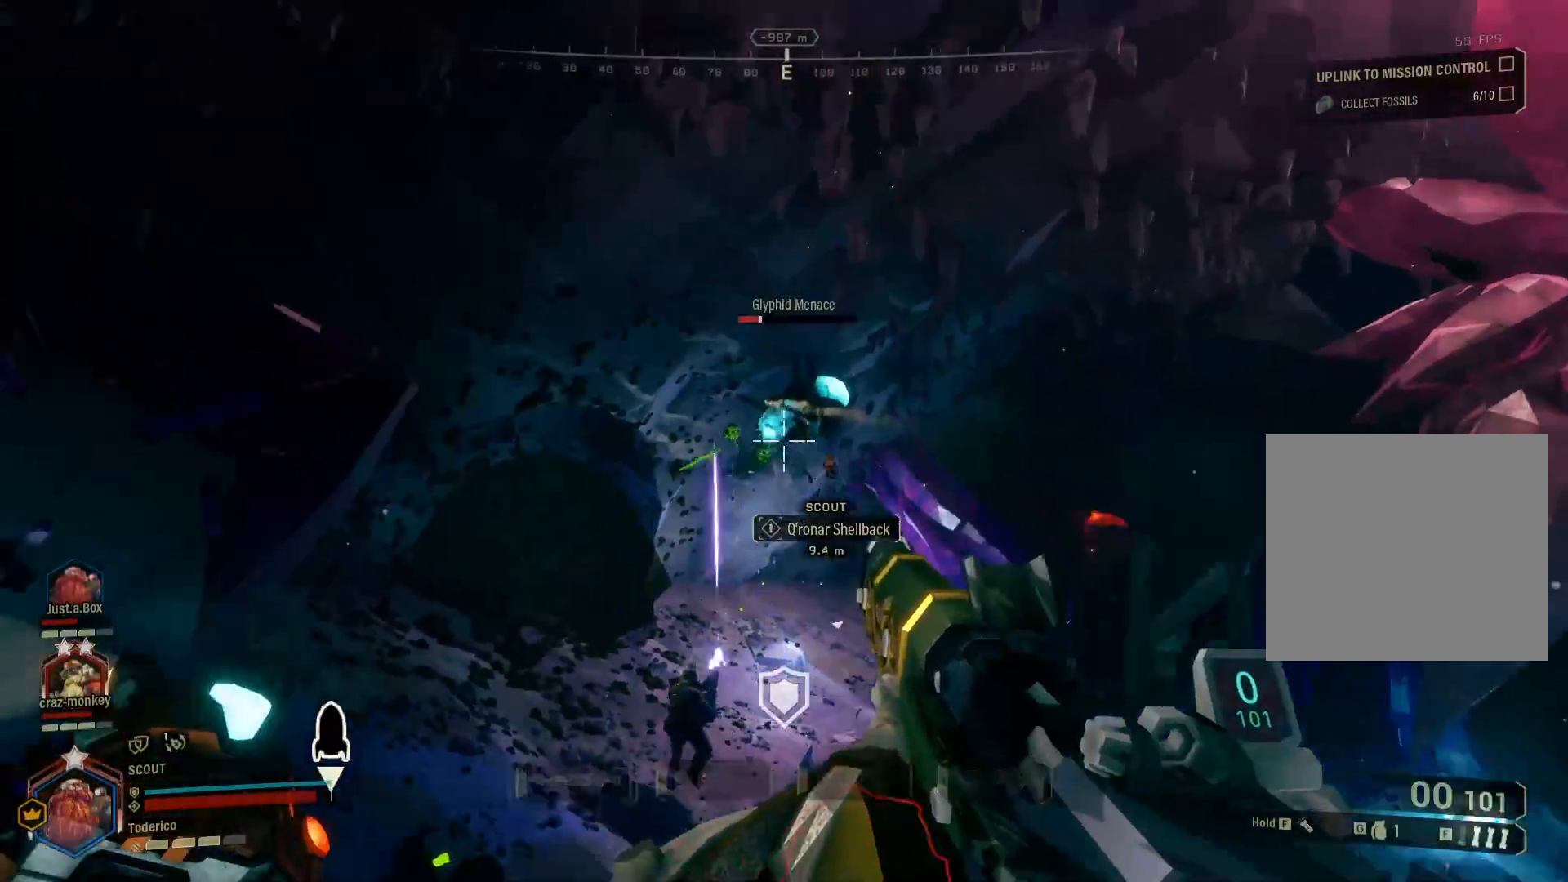
{"keys": [], "events": []}
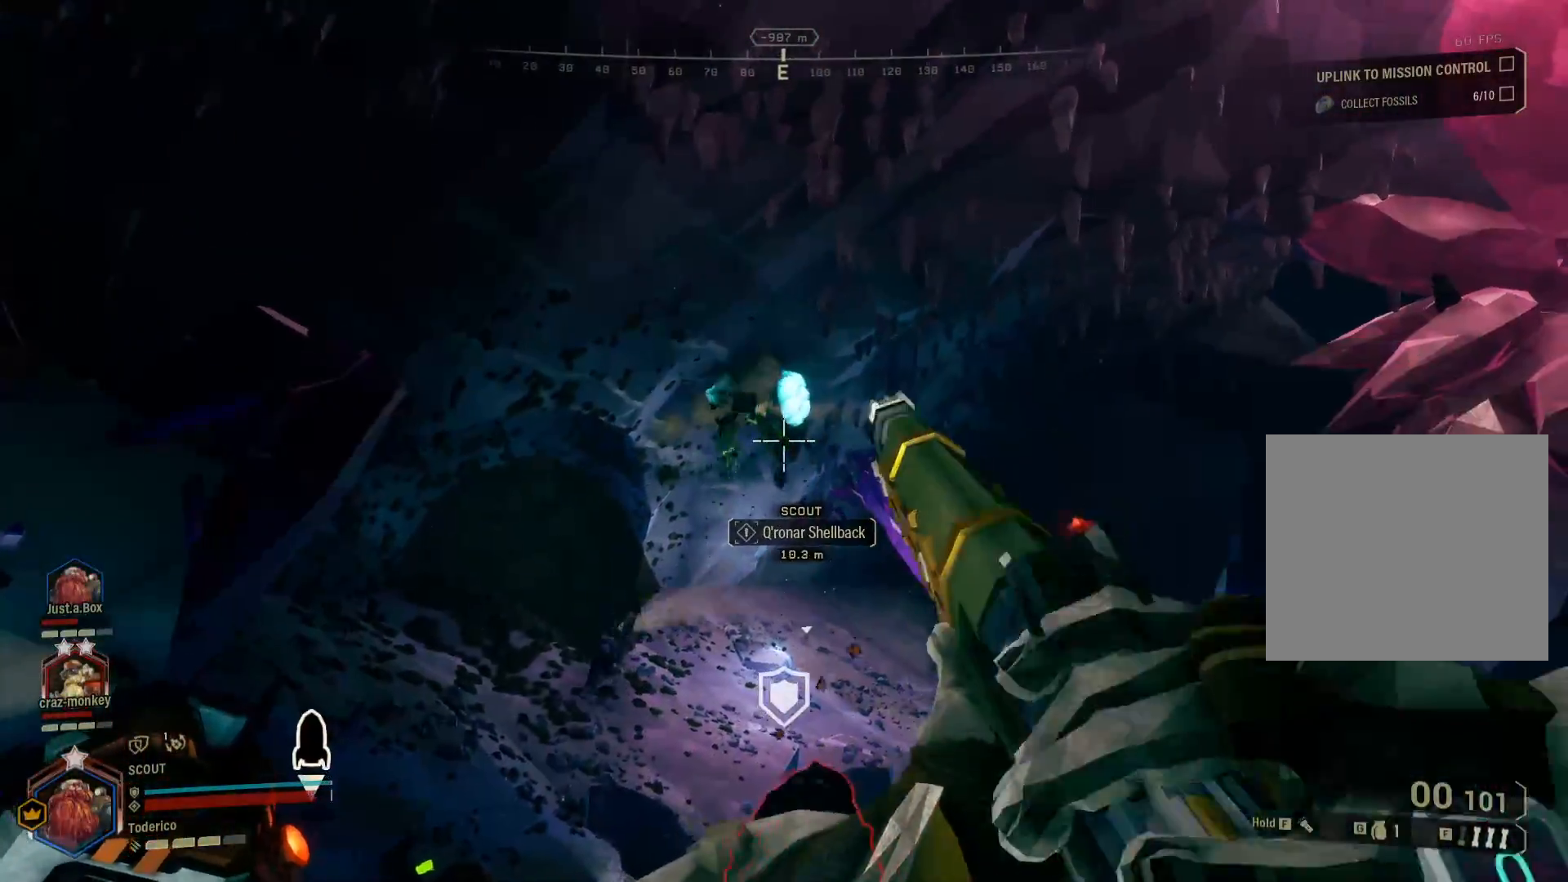
{"keys": [], "events": []}